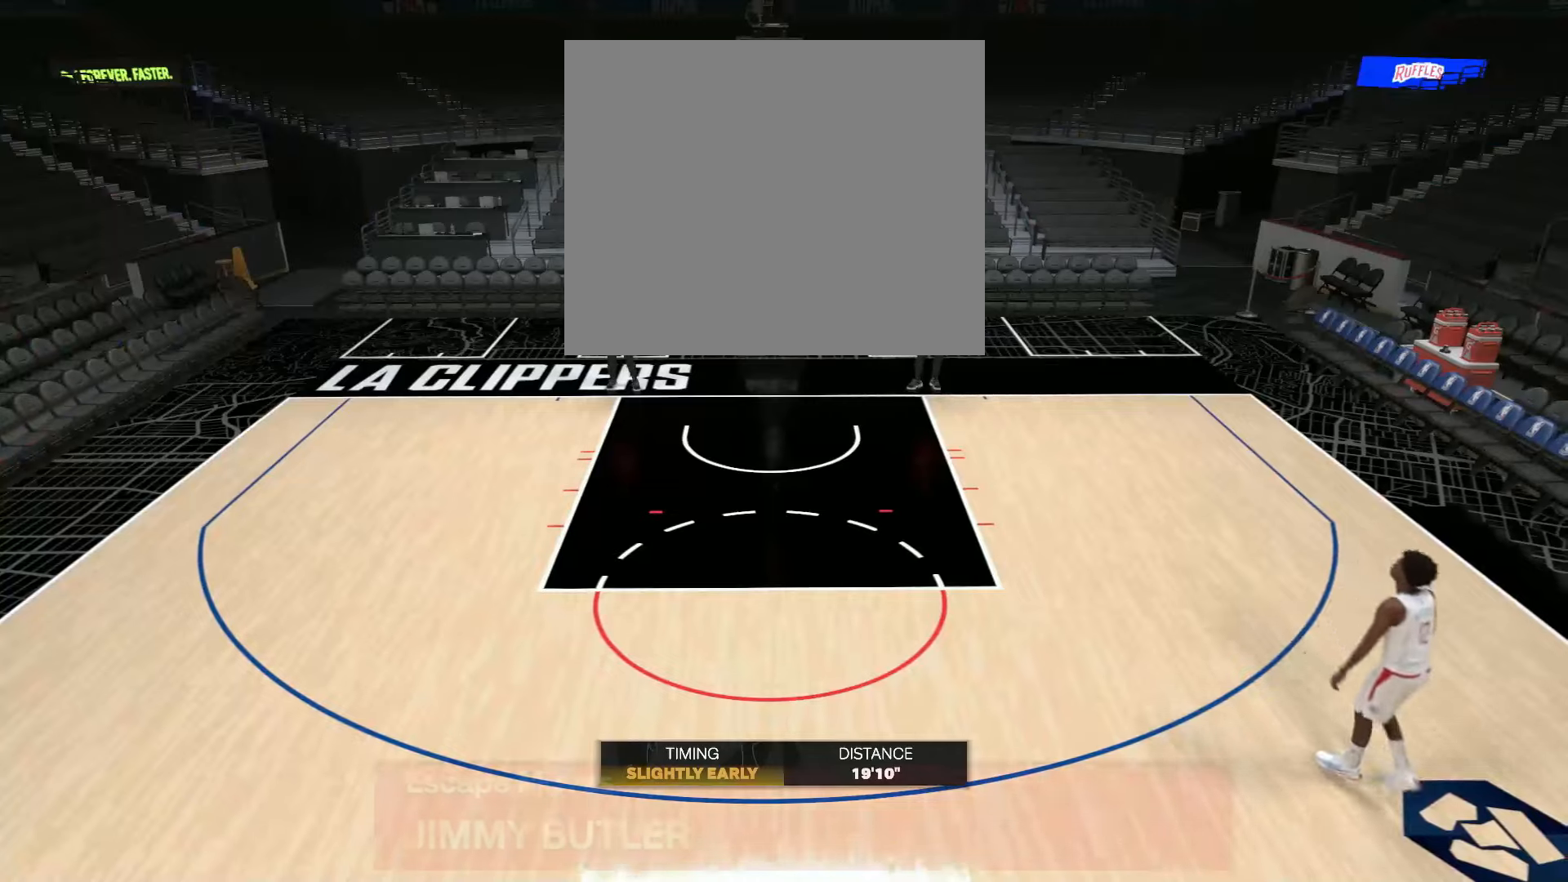
Gameplay with a controller (PlayStation layout); each line is a JSON object with the inputs held at the frame after it. "events" lists button and stick changes between this image and that frame as [ms after this image, input, new state], when the widget could be followed in between.
{"buttons": [], "left_stick": "center", "right_stick": "center", "events": [[167, "CROSS", "up"], [333, "left_stick", "center"]]}
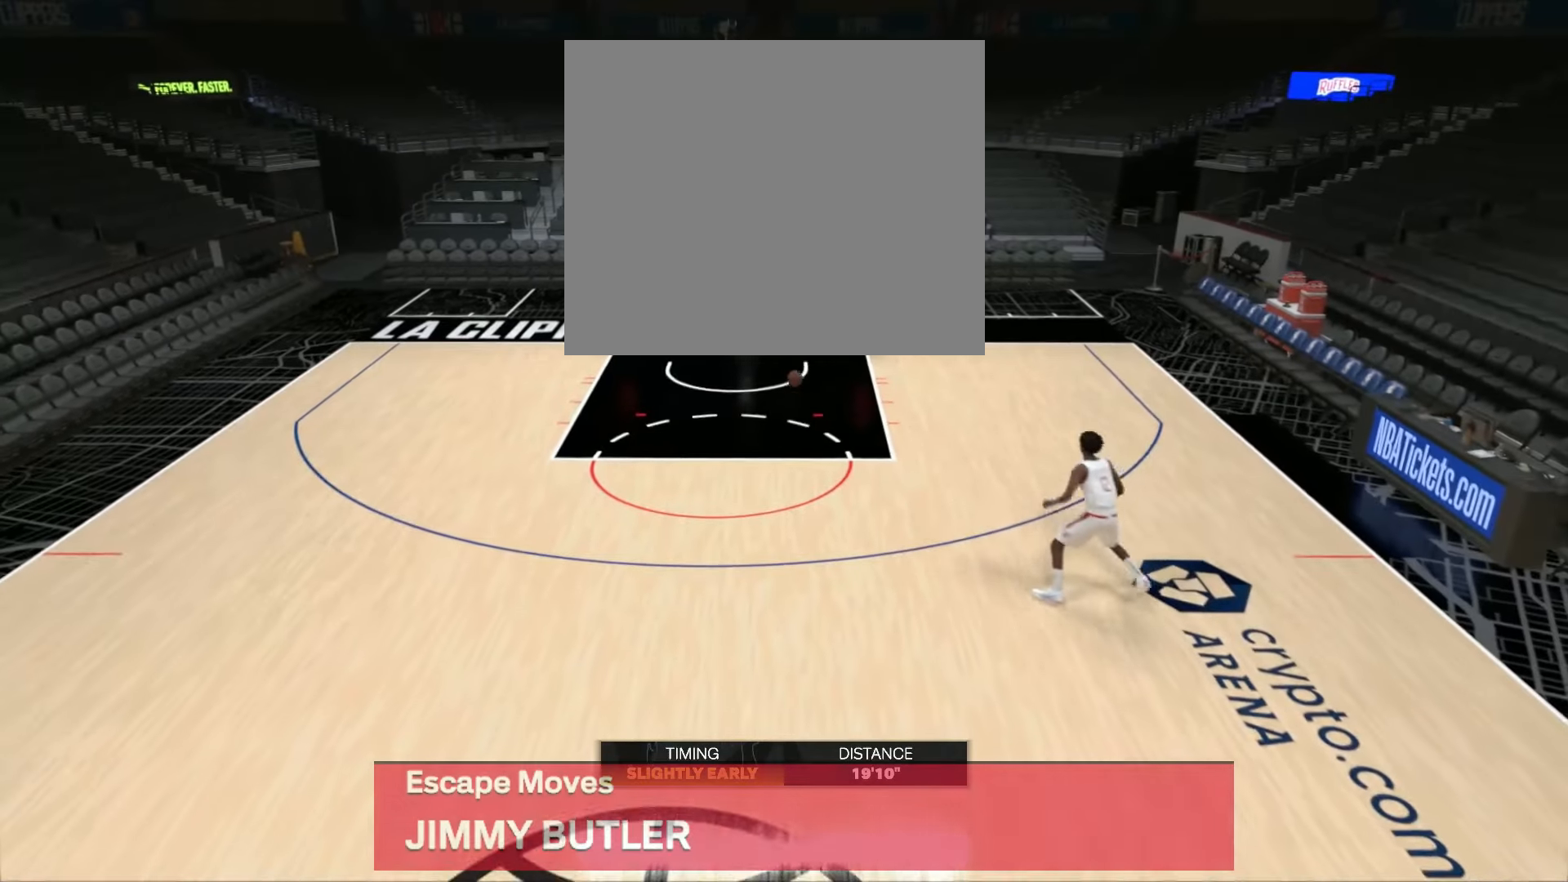
{"buttons": ["R2"], "left_stick": "down", "right_stick": "center", "events": [[267, "R2", "down"], [267, "left_stick", "down"]]}
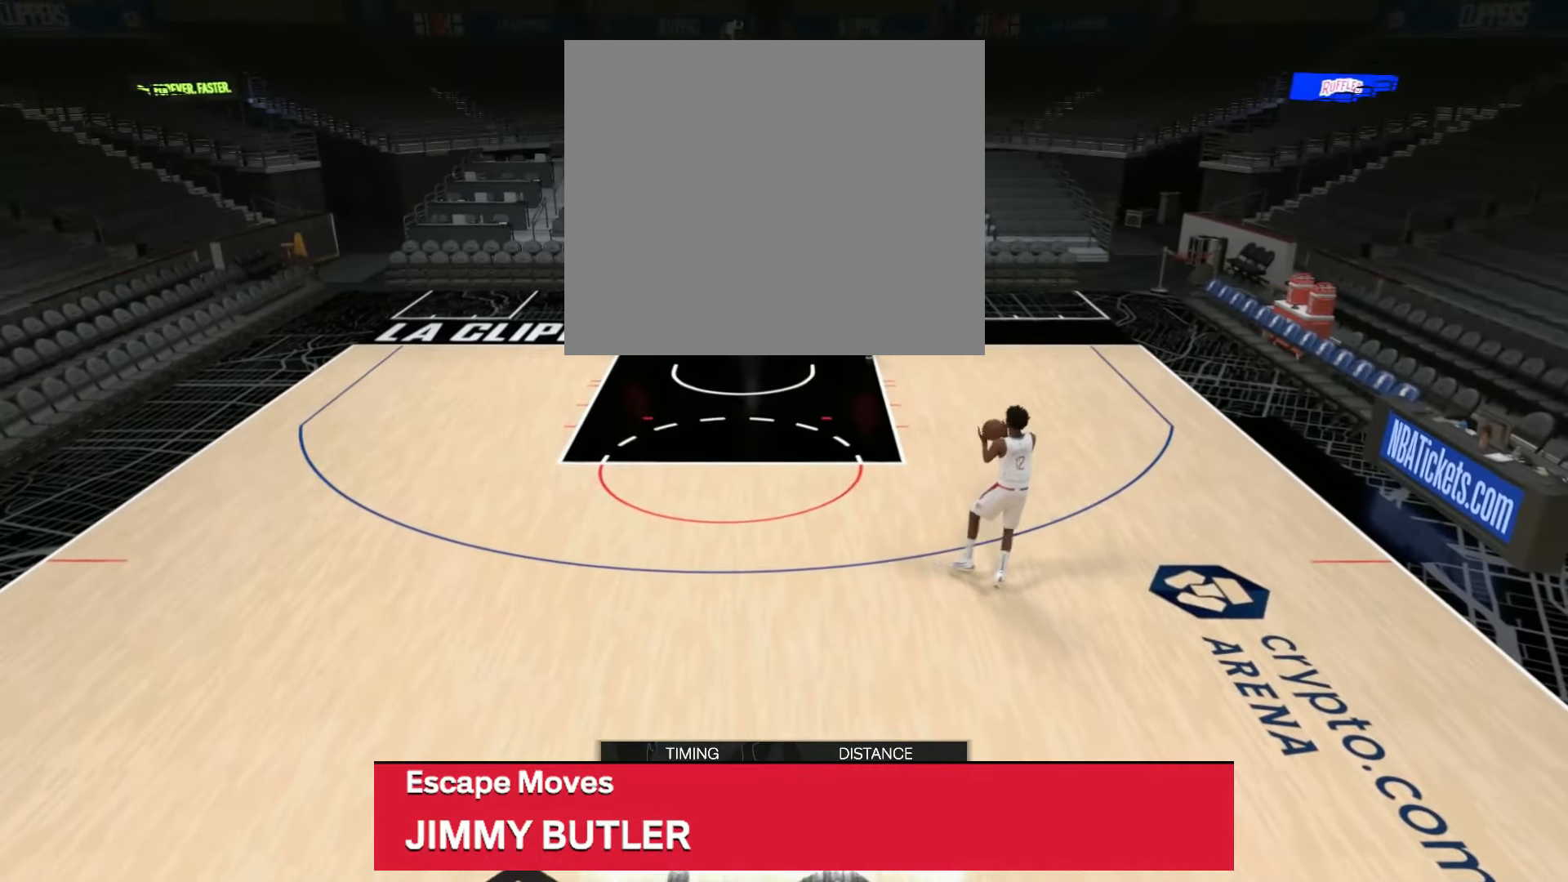
{"buttons": ["R2"], "left_stick": "down", "right_stick": "center", "events": []}
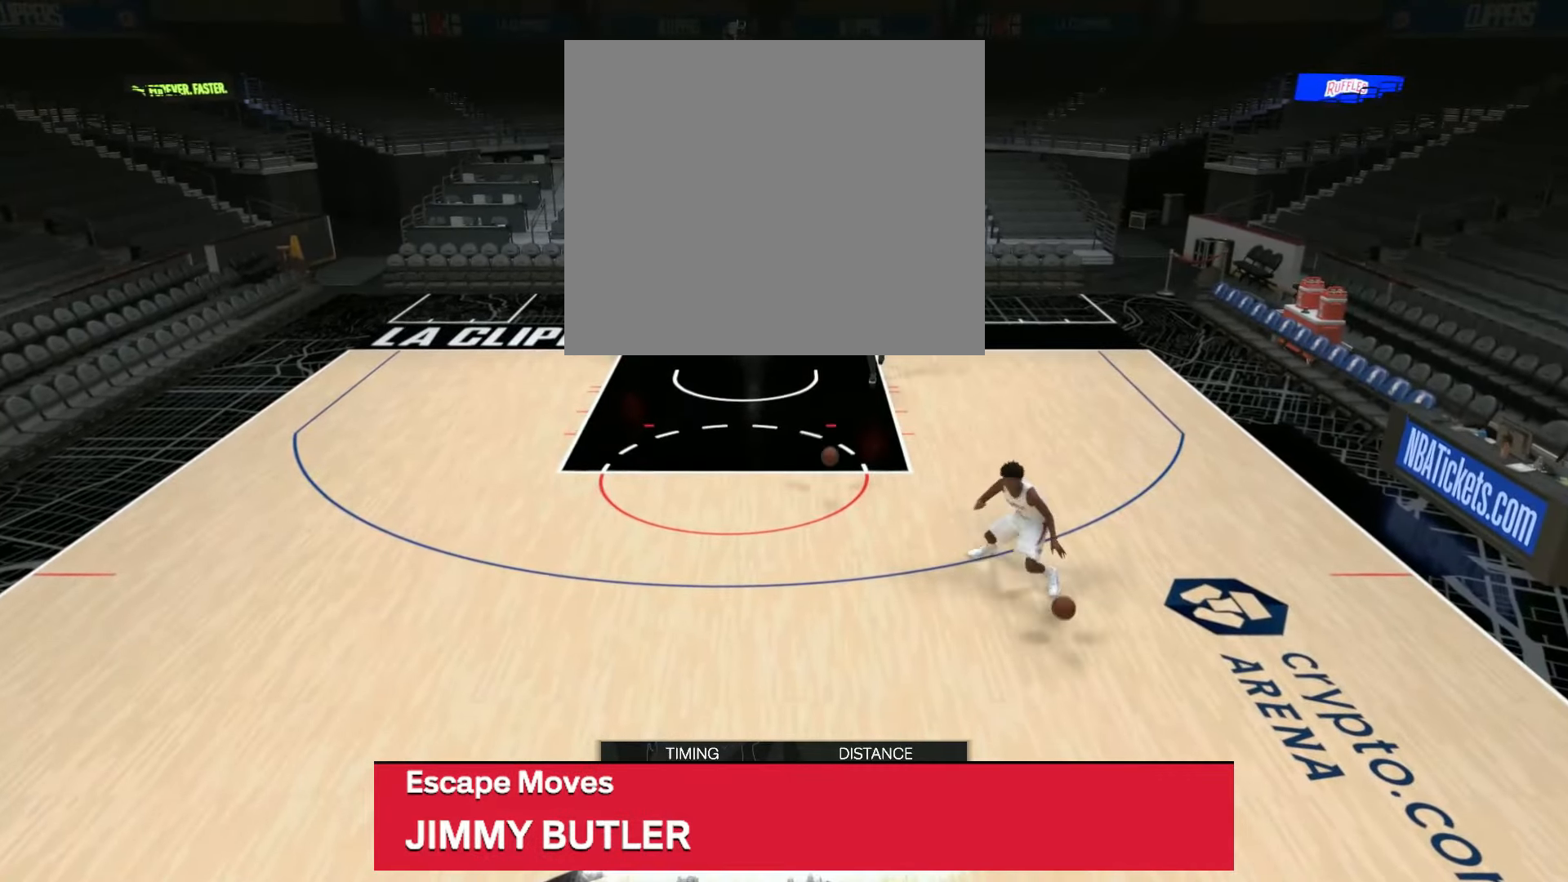
{"buttons": ["R2"], "left_stick": "center", "right_stick": "center", "events": [[284, "left_stick", "center"]]}
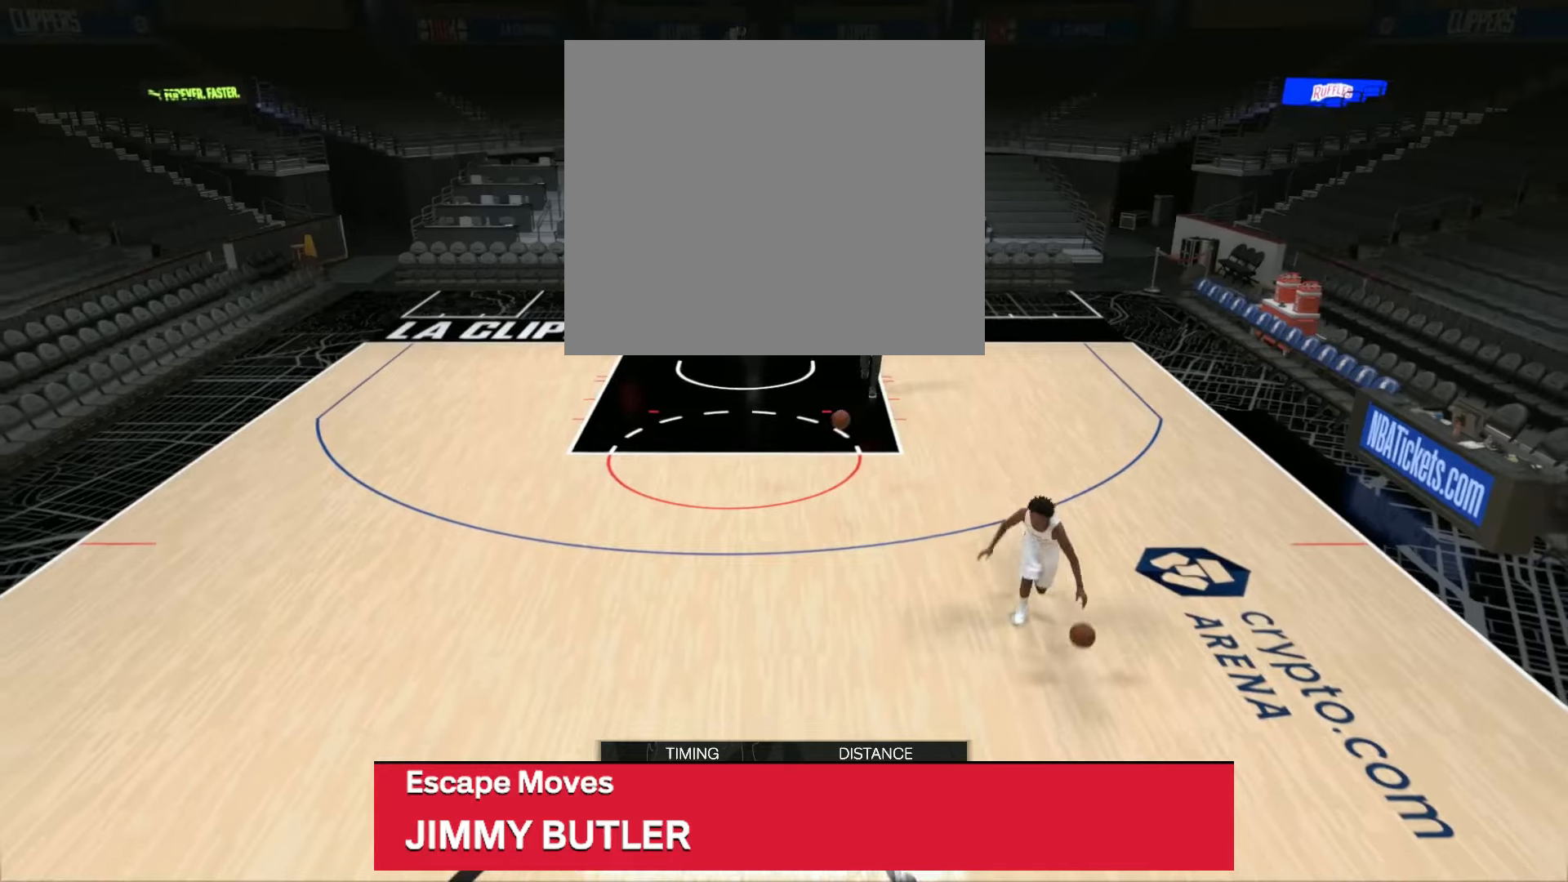
{"buttons": ["R2"], "left_stick": "center", "right_stick": "center", "events": [[50, "right_stick", "right"], [183, "right_stick", "center"]]}
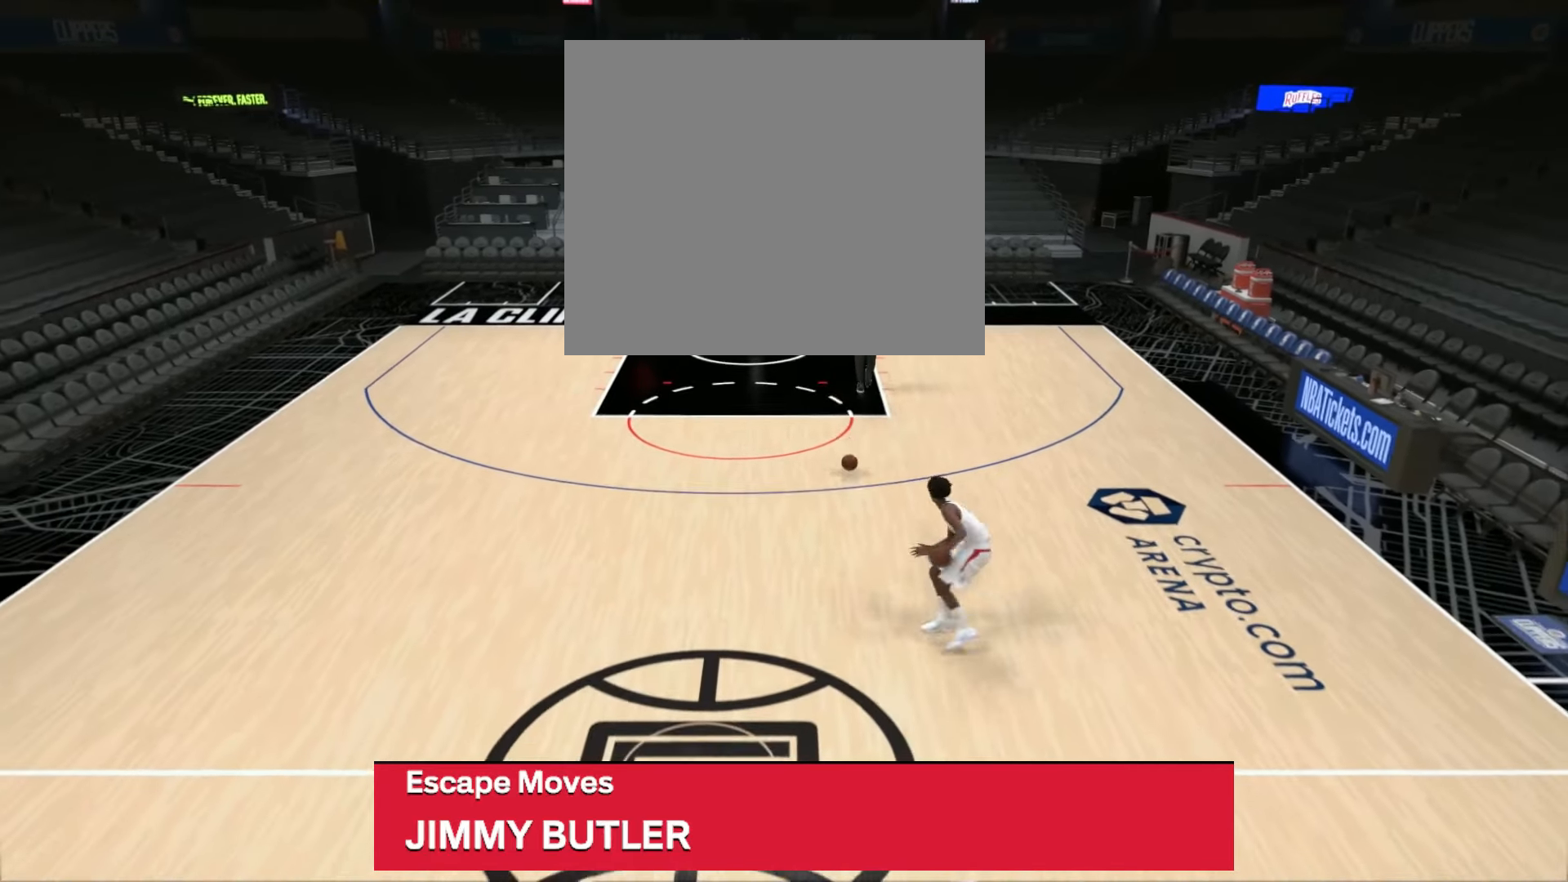
{"buttons": [], "left_stick": "center", "right_stick": "center", "events": [[301, "R2", "up"]]}
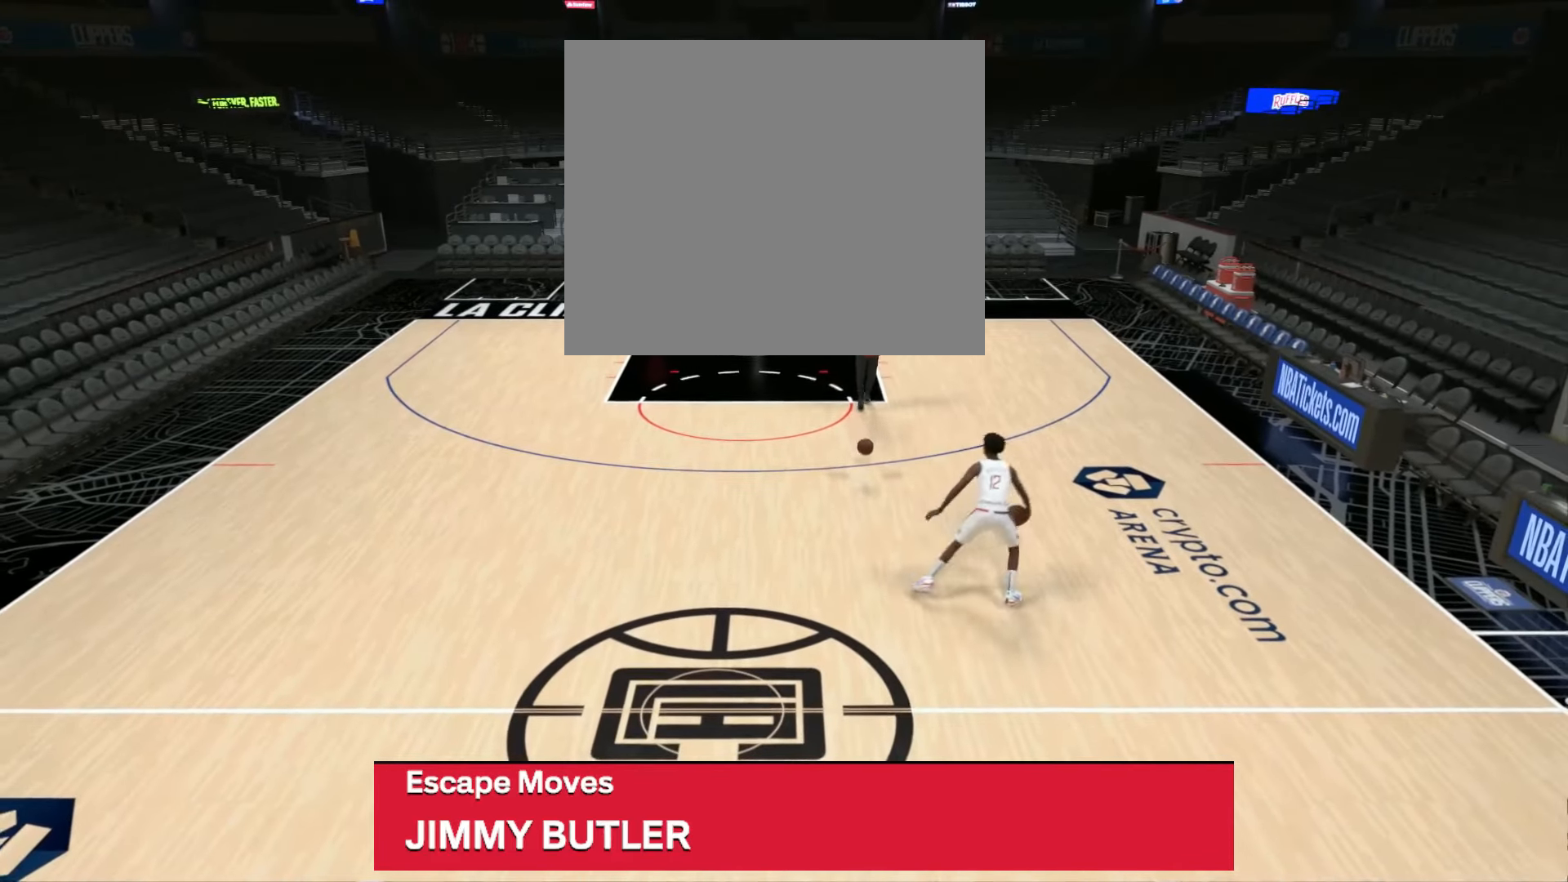
{"buttons": ["R2"], "left_stick": "center", "right_stick": "center", "events": [[233, "R2", "down"]]}
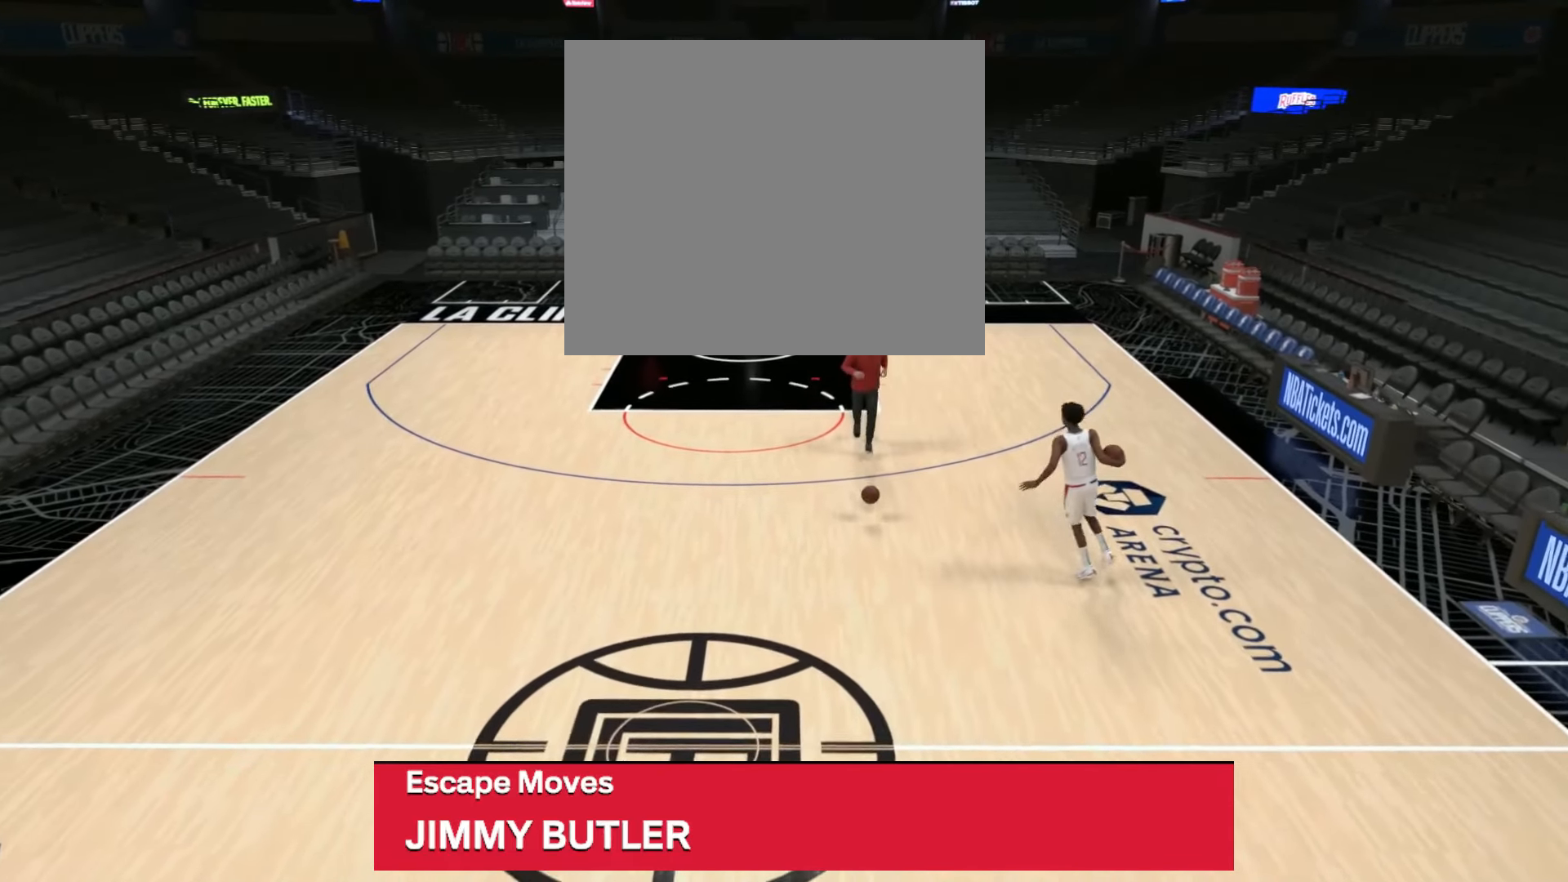
{"buttons": ["R2"], "left_stick": "center", "right_stick": "center", "events": []}
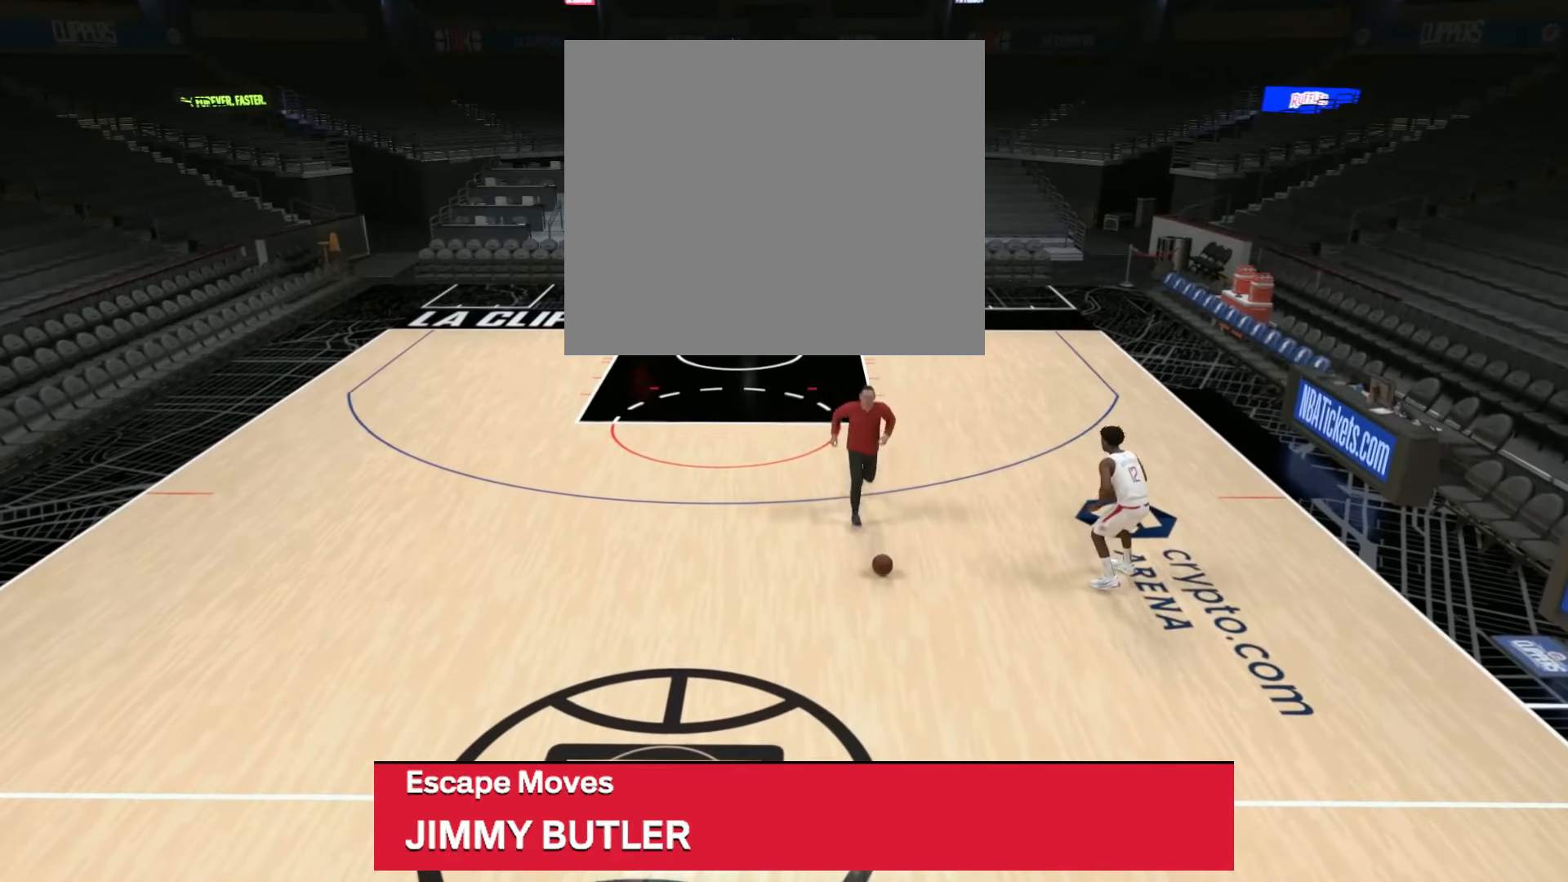
{"buttons": ["R2"], "left_stick": "center", "right_stick": "left", "events": [[434, "right_stick", "left"]]}
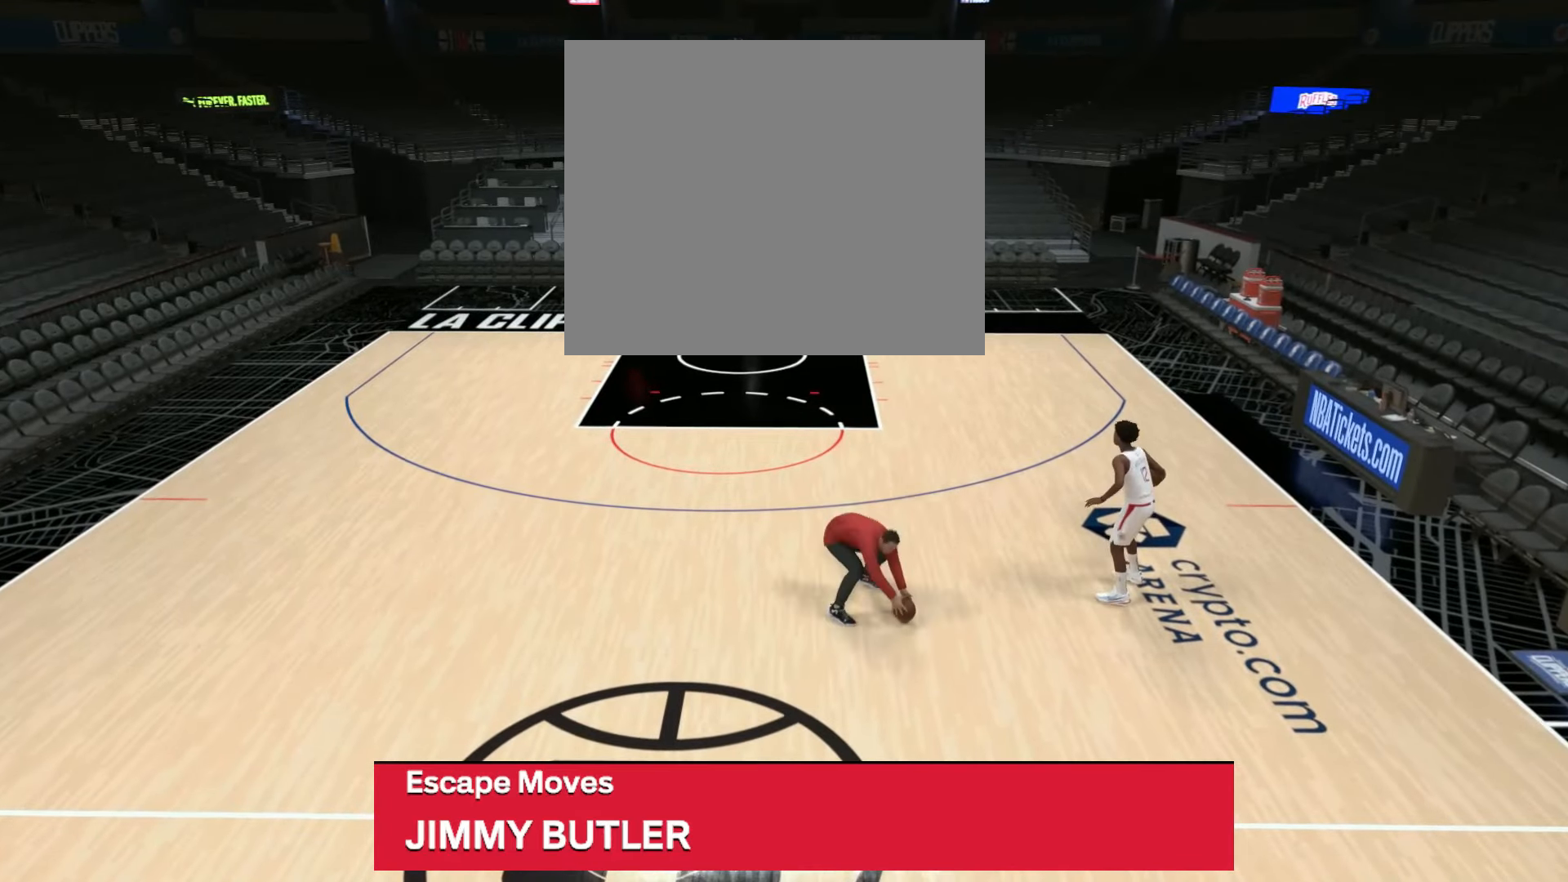
{"buttons": [], "left_stick": "center", "right_stick": "center", "events": [[84, "right_stick", "center"], [384, "R2", "up"]]}
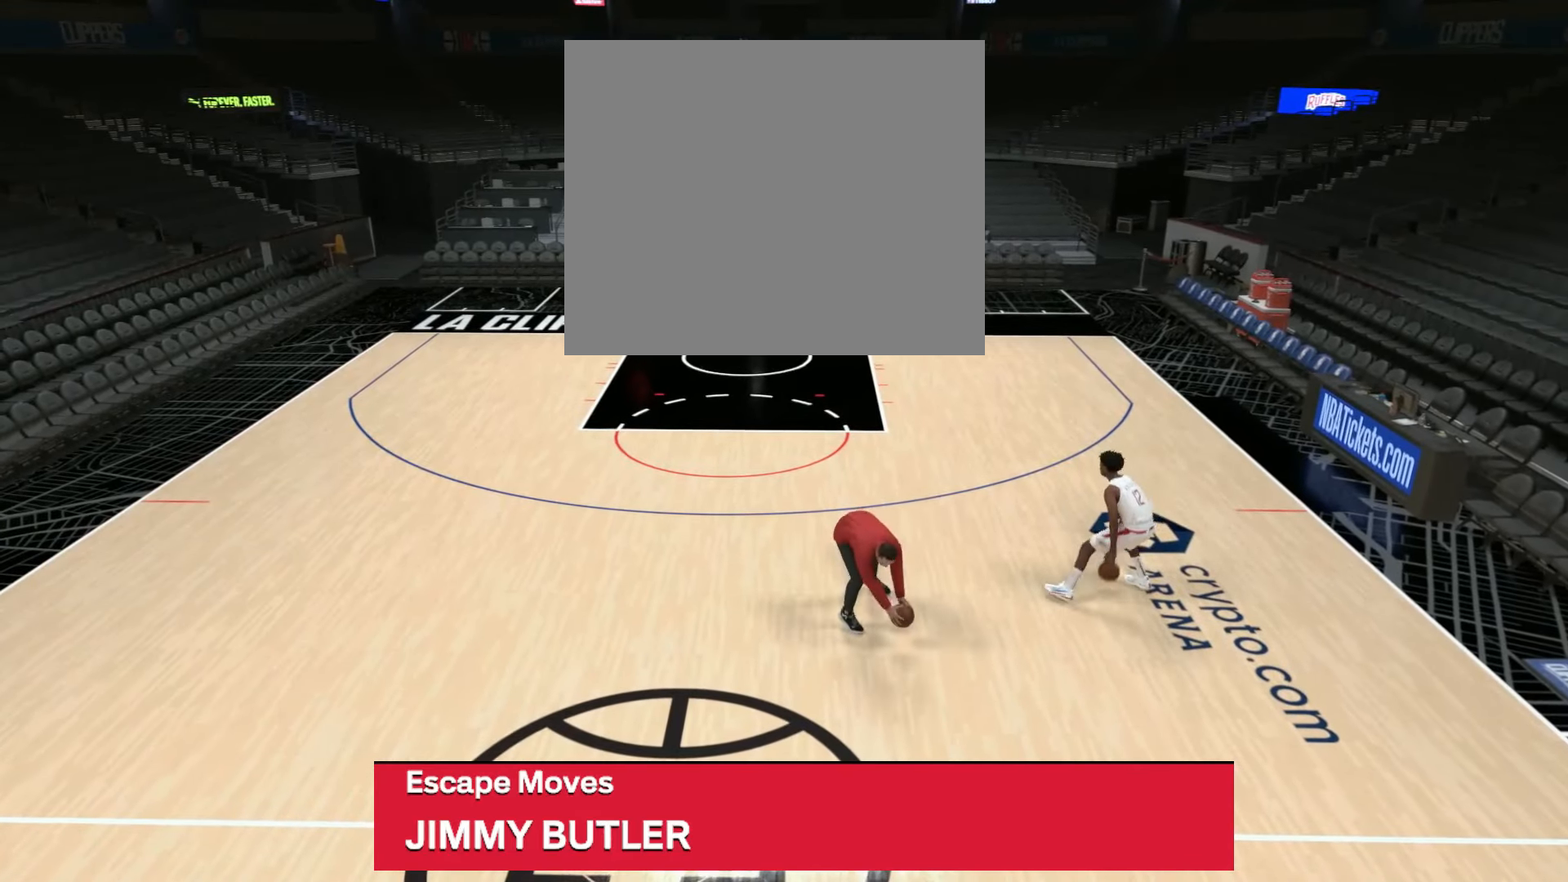
{"buttons": [], "left_stick": "center", "right_stick": "center", "events": []}
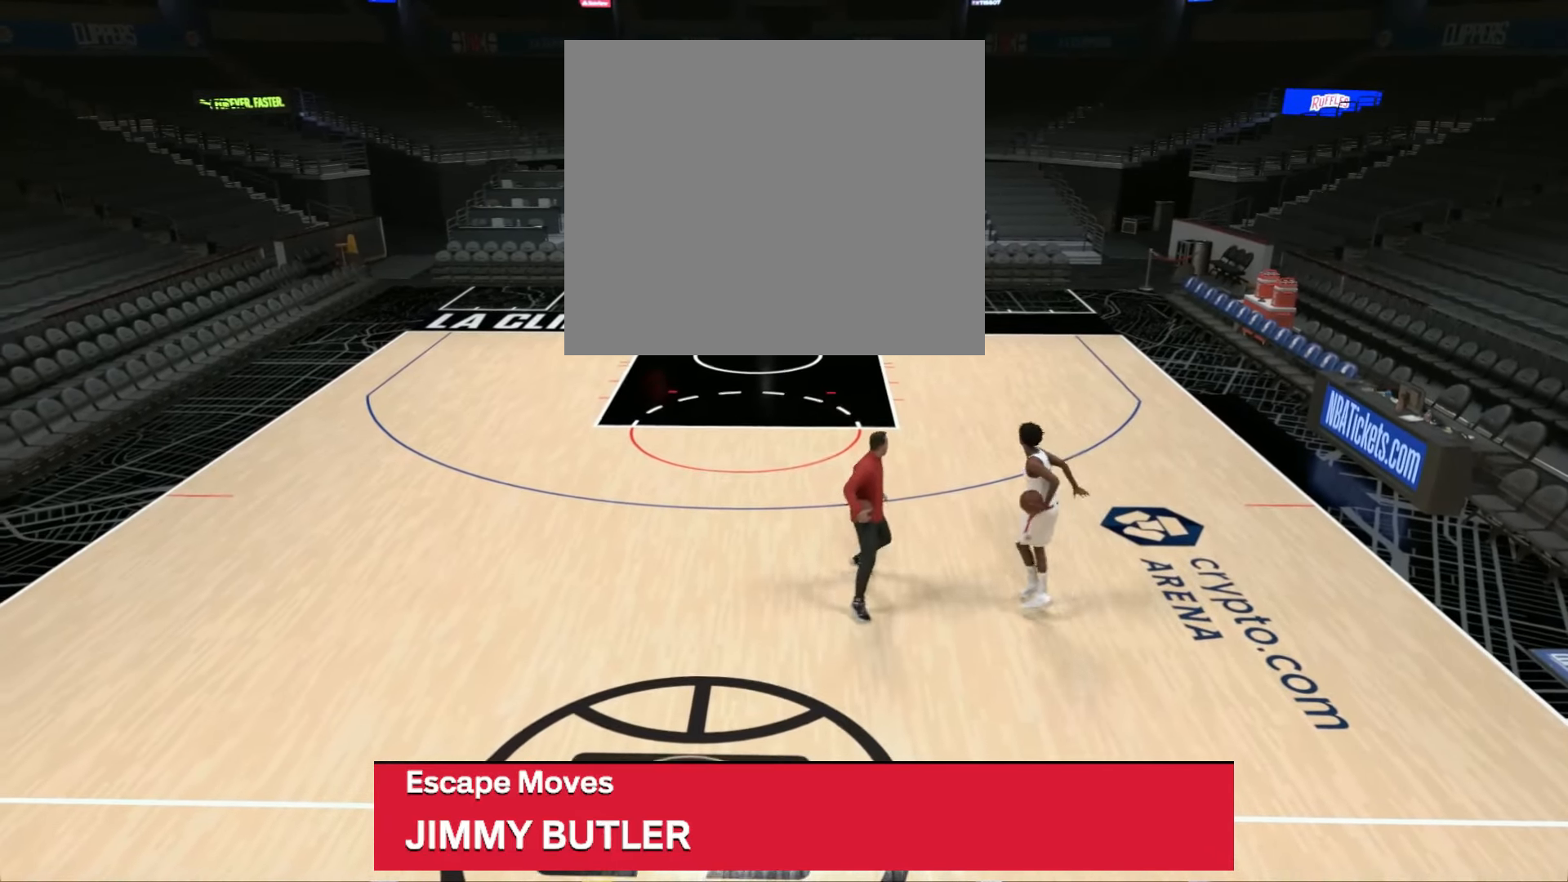
{"buttons": ["R2"], "left_stick": "up-right", "right_stick": "center", "events": [[50, "R2", "down"], [100, "left_stick", "up-right"]]}
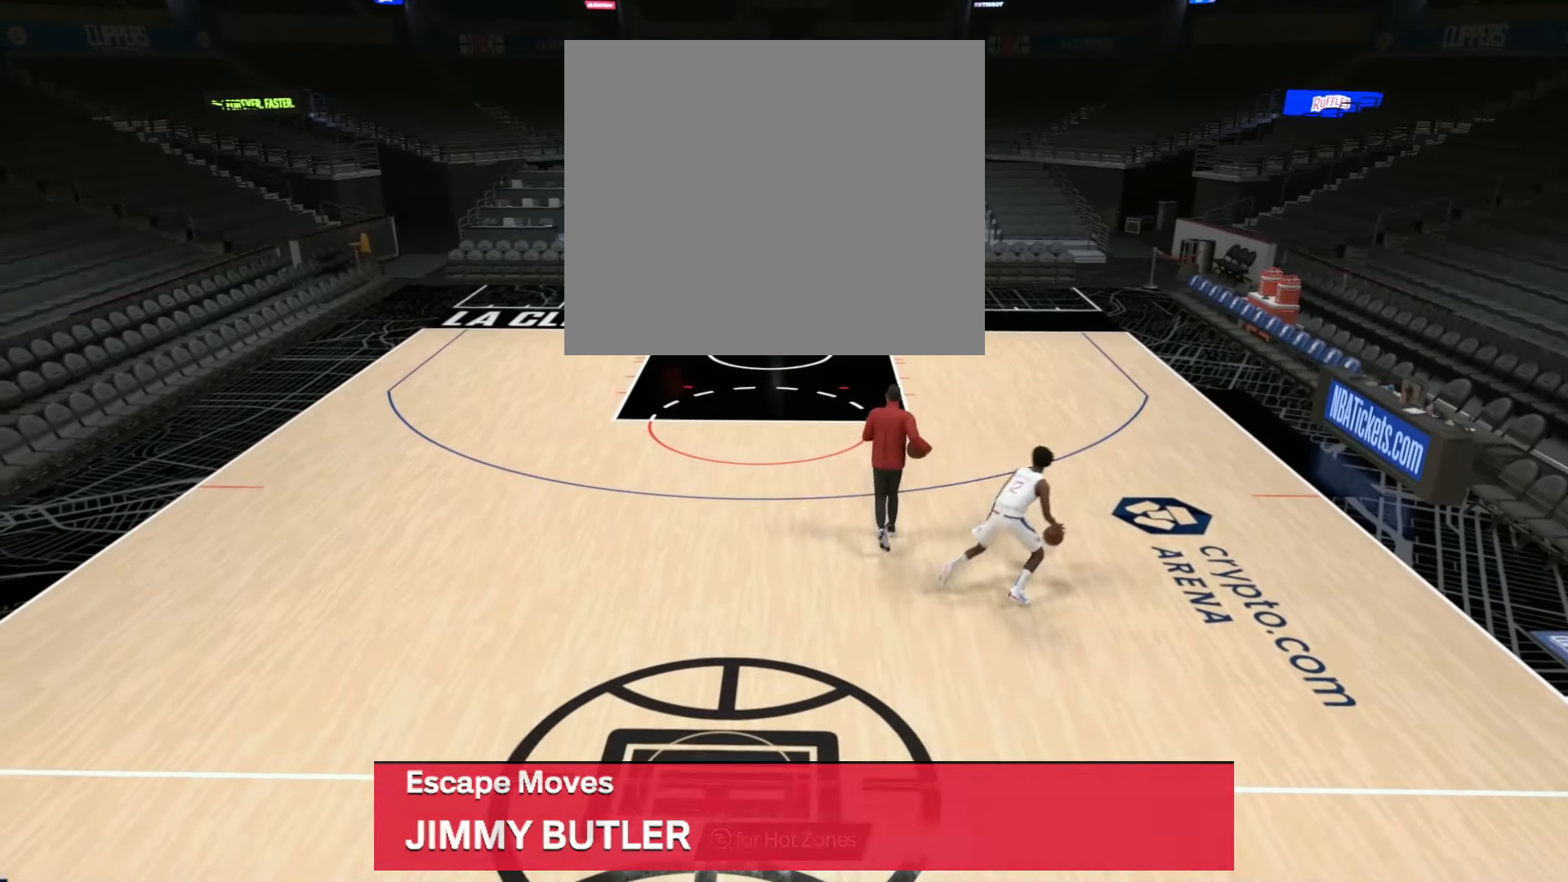
{"buttons": ["R2"], "left_stick": "center", "right_stick": "center", "events": [[200, "left_stick", "center"], [350, "right_stick", "up-left"], [500, "right_stick", "center"]]}
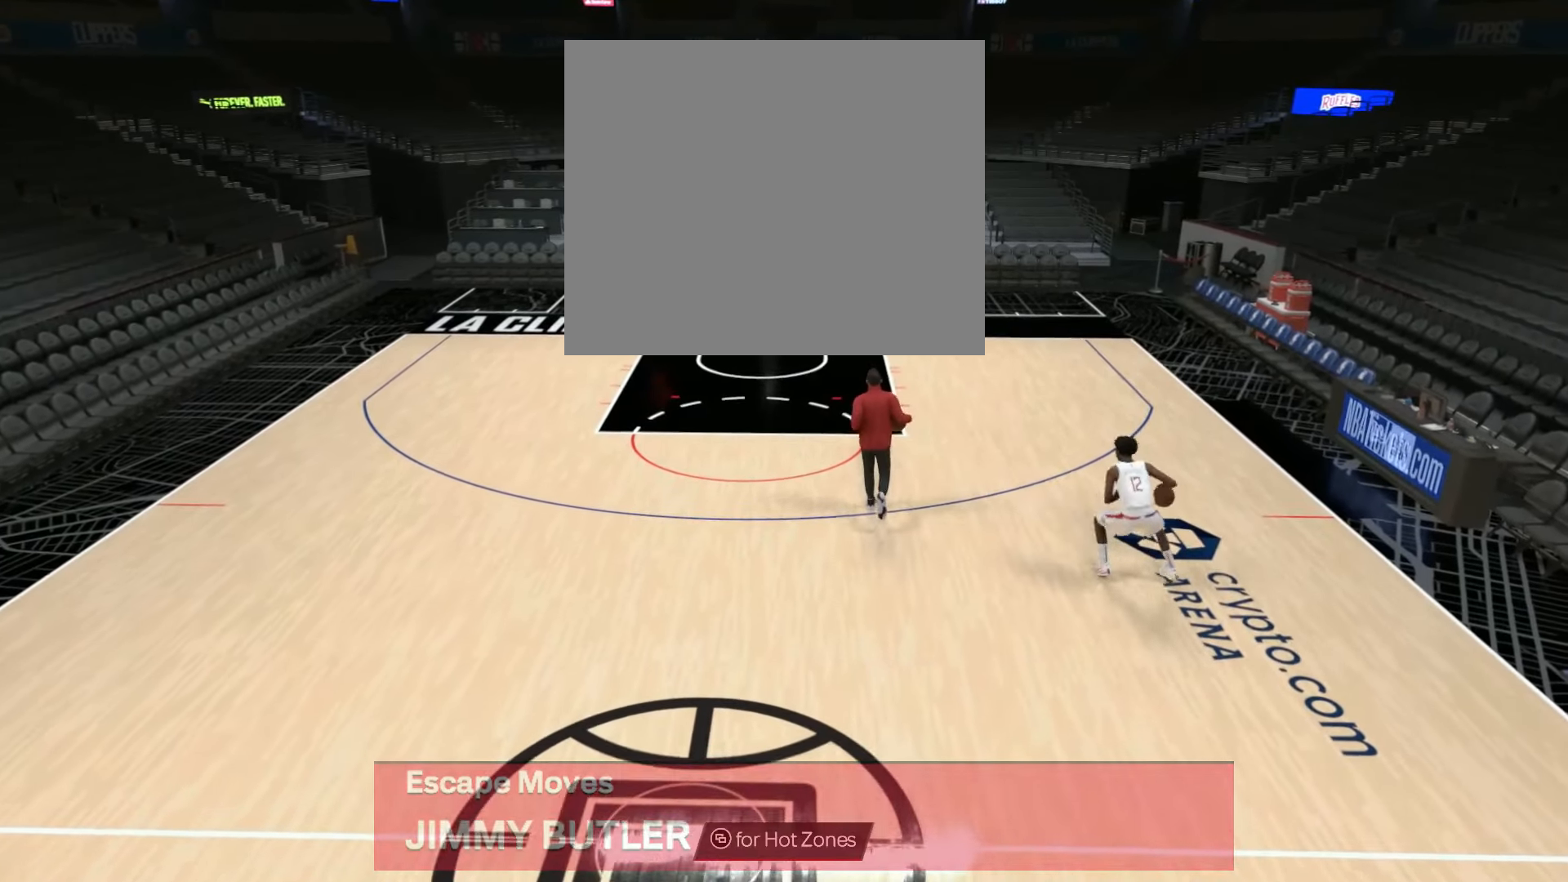
{"buttons": ["R2"], "left_stick": "left", "right_stick": "center", "events": [[17, "right_stick", "up-left"], [34, "right_stick", "center"], [217, "R2", "up"], [417, "R2", "down"], [451, "left_stick", "left"]]}
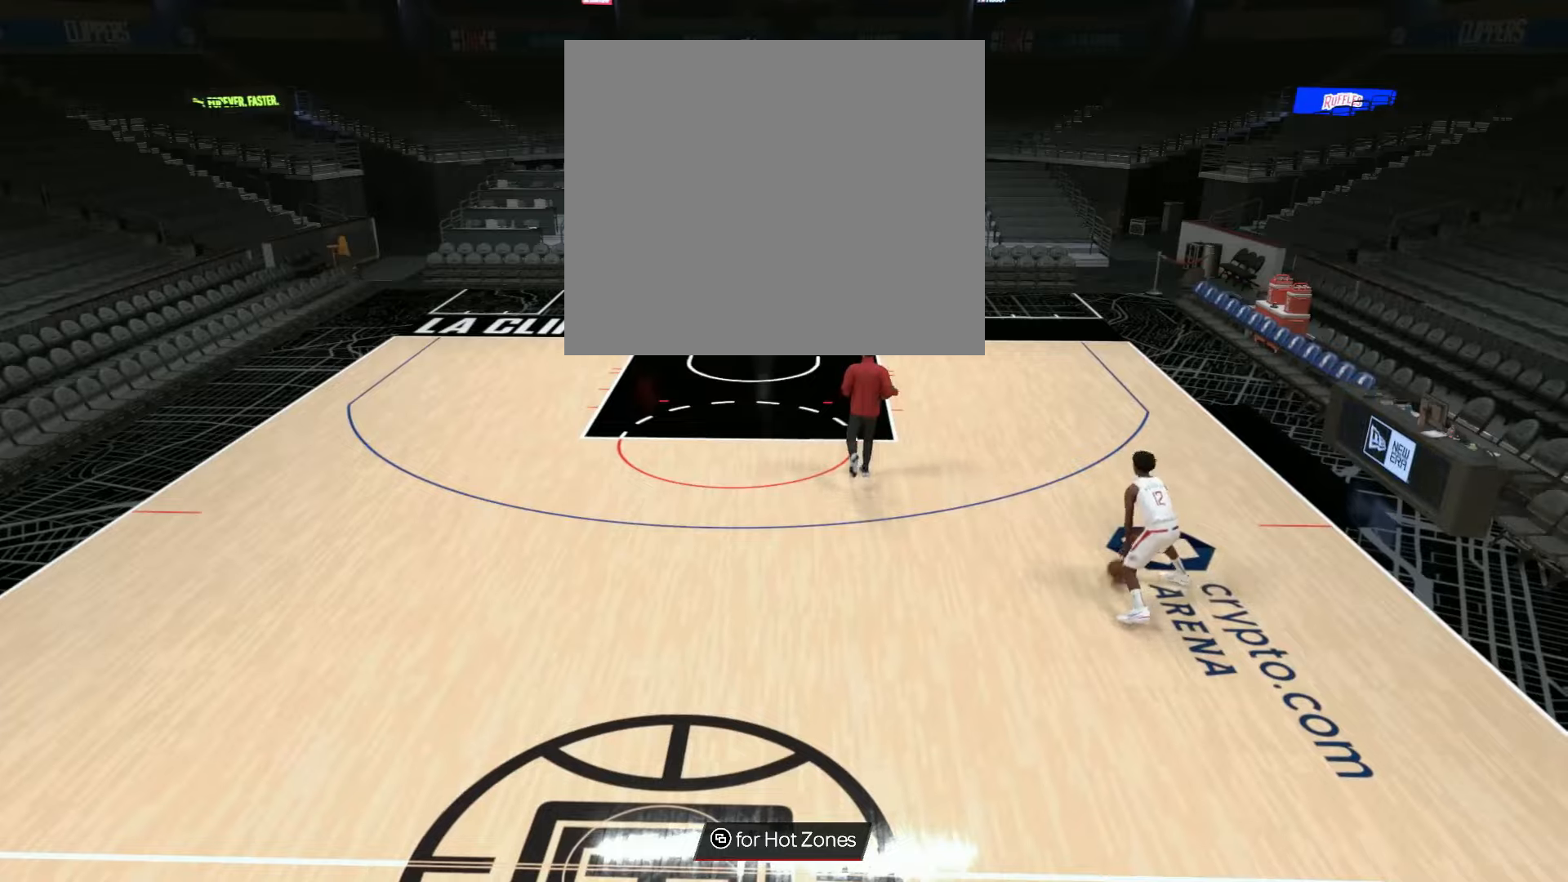
{"buttons": ["R2"], "left_stick": "left", "right_stick": "center", "events": []}